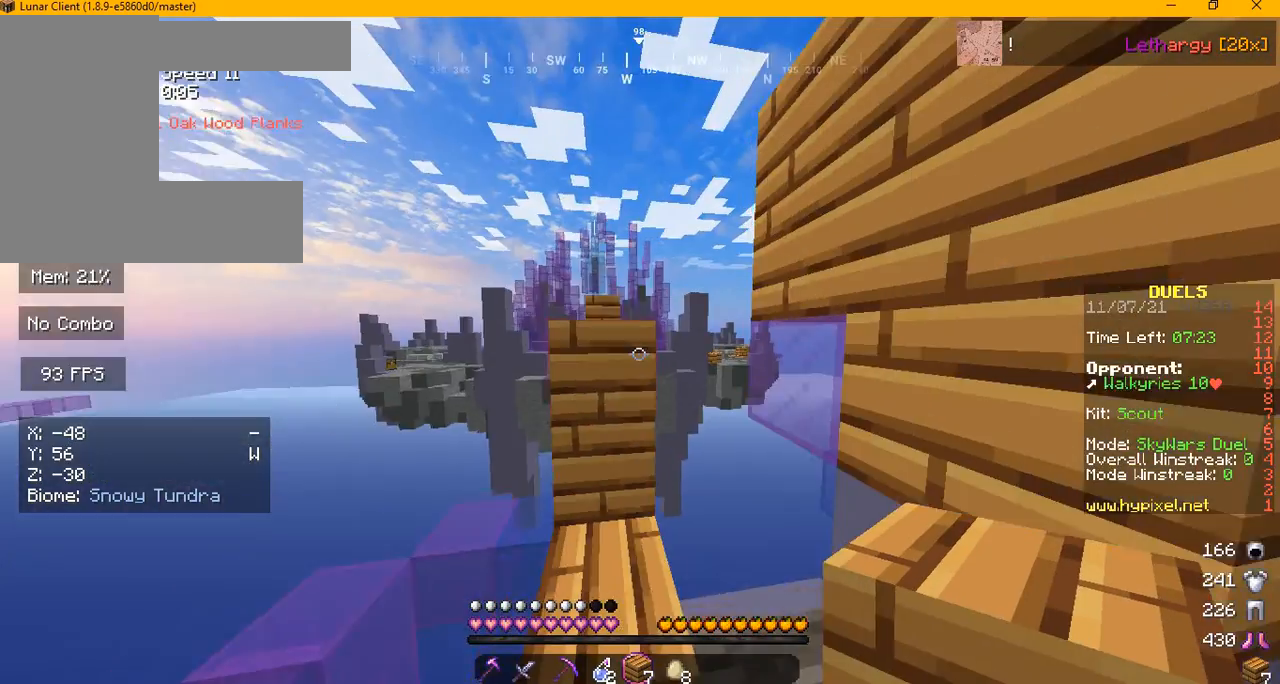
Gameplay with keyboard and mouse; each line is a JSON object with the keys and mouse buttons held at the frame after it. "events" lists presses ("down") and releases ("up") of "a", "d", "s", "w", "mouse_left" and "mouse_right" between this image and that frame as [ms after this image, input, new state], when the widget could be followed in between. "mouse_left", "mouse_right" = the "left", "right" buttons of the "mouse" list. No other keys are recorded. Fast repeated clicks can show as one long hold. Mouse movement is not recorded.
{"keys": [], "mouse": [], "events": [[250, "w", "up"], [292, "mouse_right", "down"], [459, "mouse_right", "up"]]}
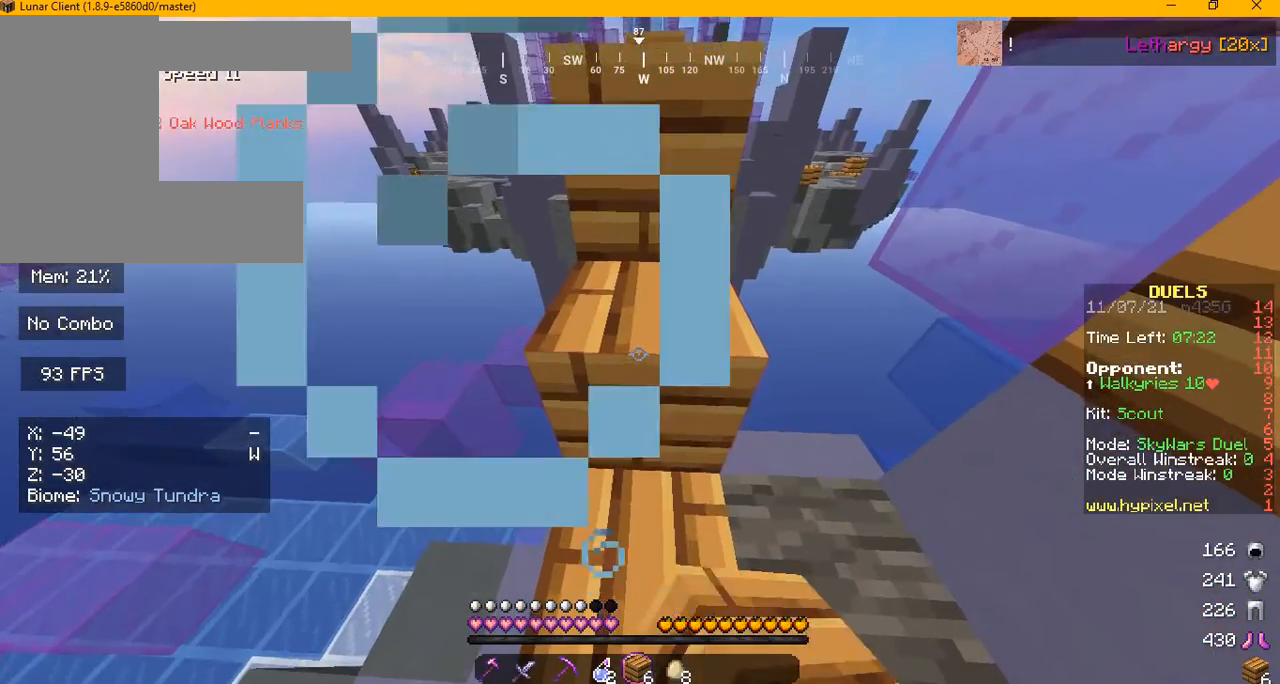
{"keys": ["w"], "mouse": [], "events": [[125, "w", "down"]]}
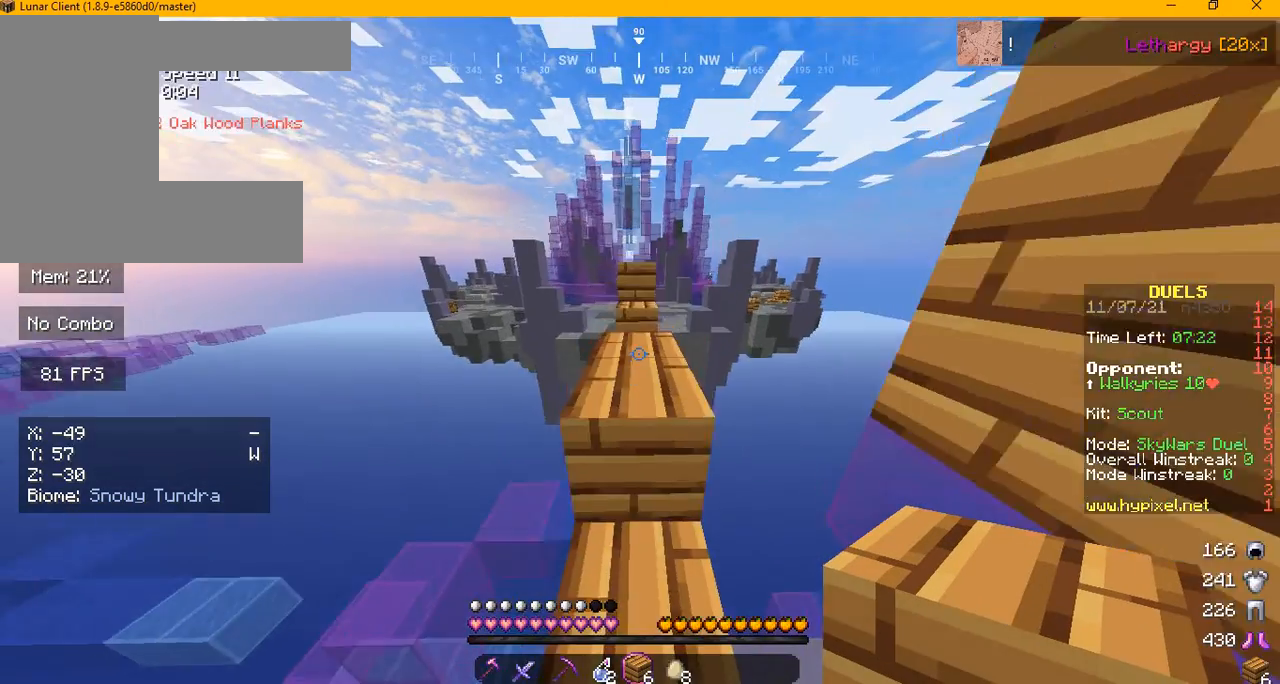
{"keys": ["w"], "mouse": [], "events": []}
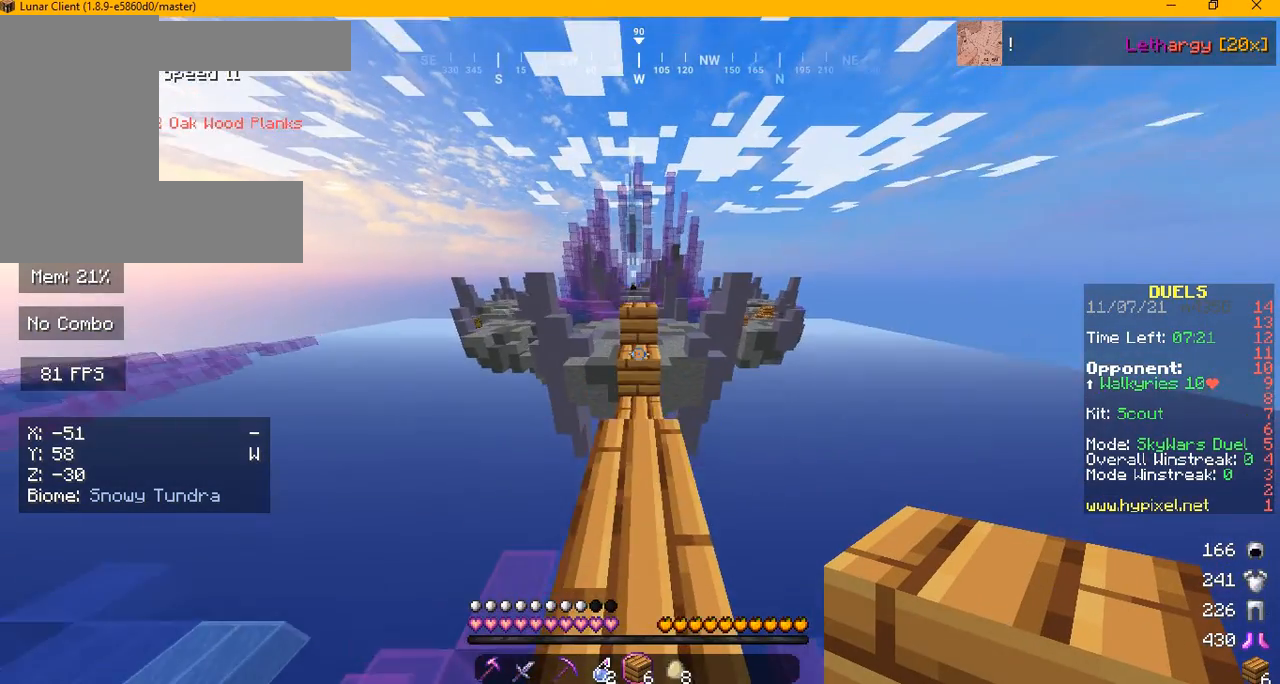
{"keys": ["w"], "mouse": [], "events": []}
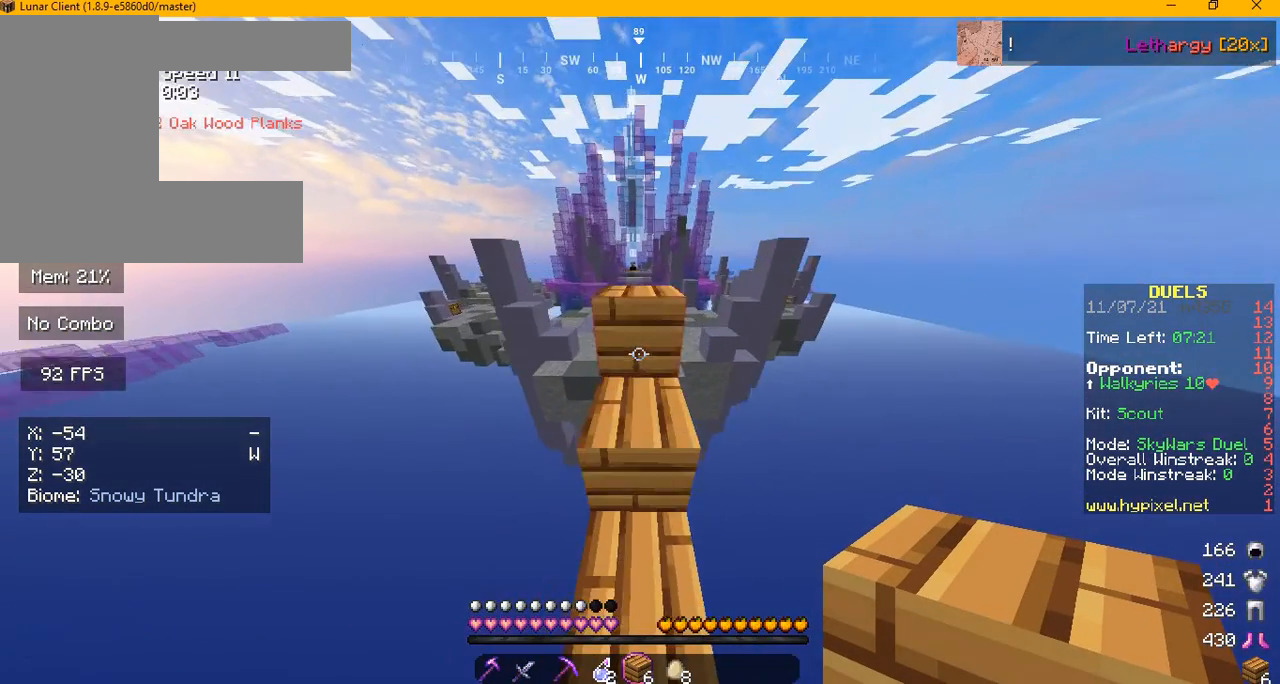
{"keys": ["w"], "mouse": [], "events": []}
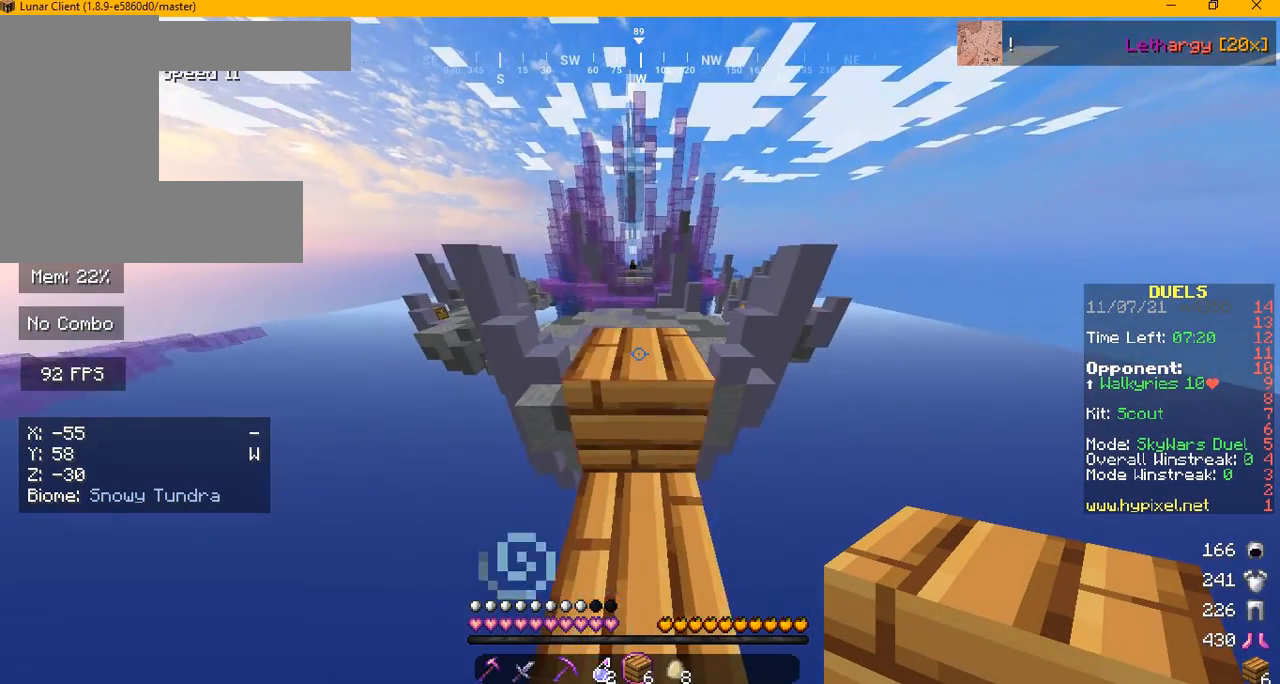
{"keys": ["w"], "mouse": [], "events": []}
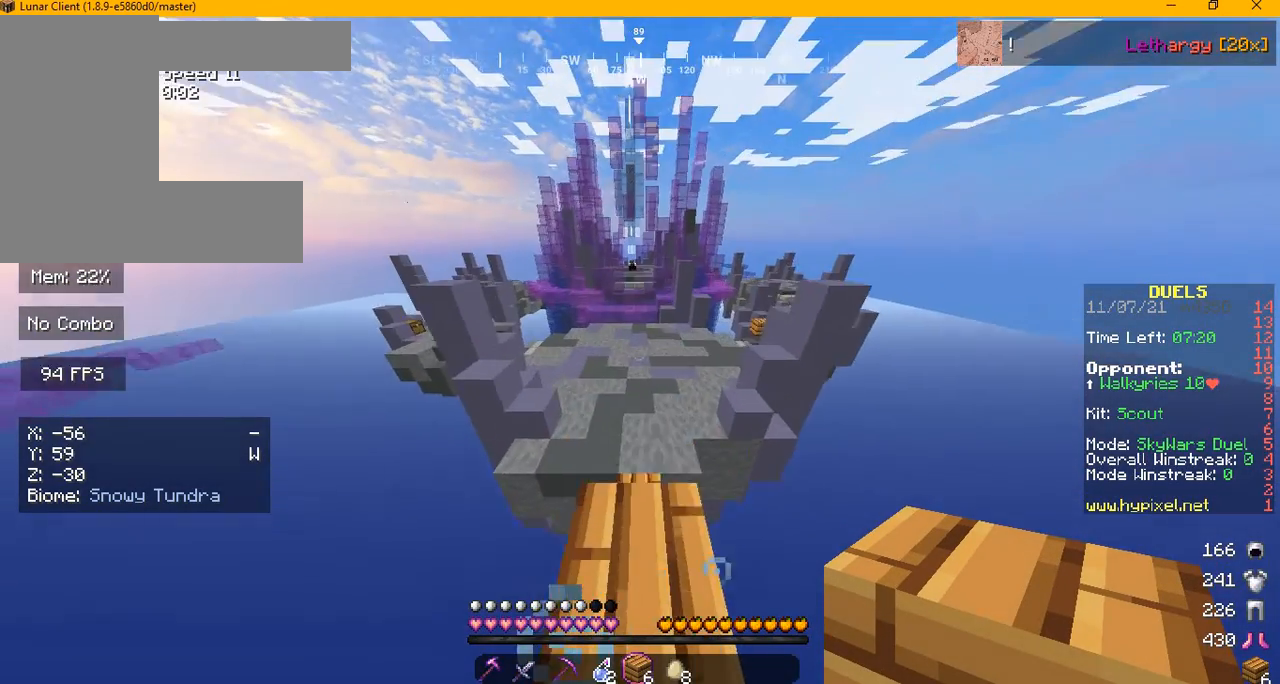
{"keys": ["w"], "mouse": [], "events": []}
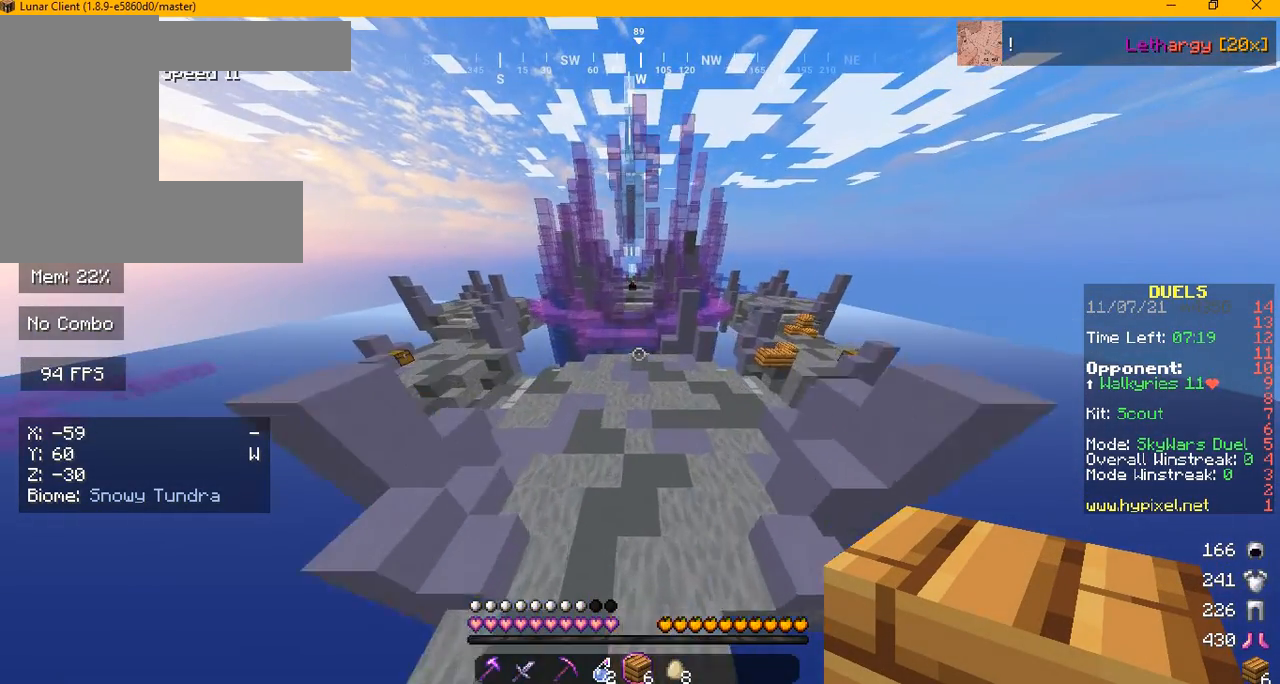
{"keys": ["w"], "mouse": [], "events": []}
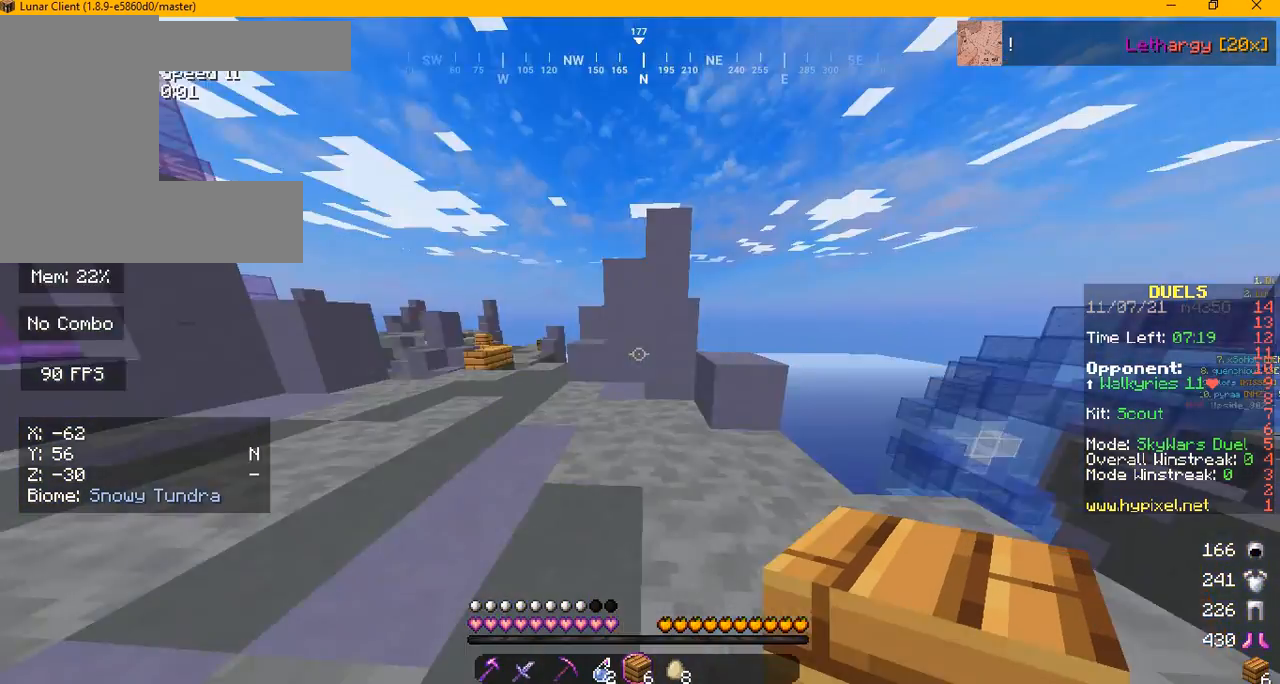
{"keys": [], "mouse": [], "events": [[125, "w", "up"]]}
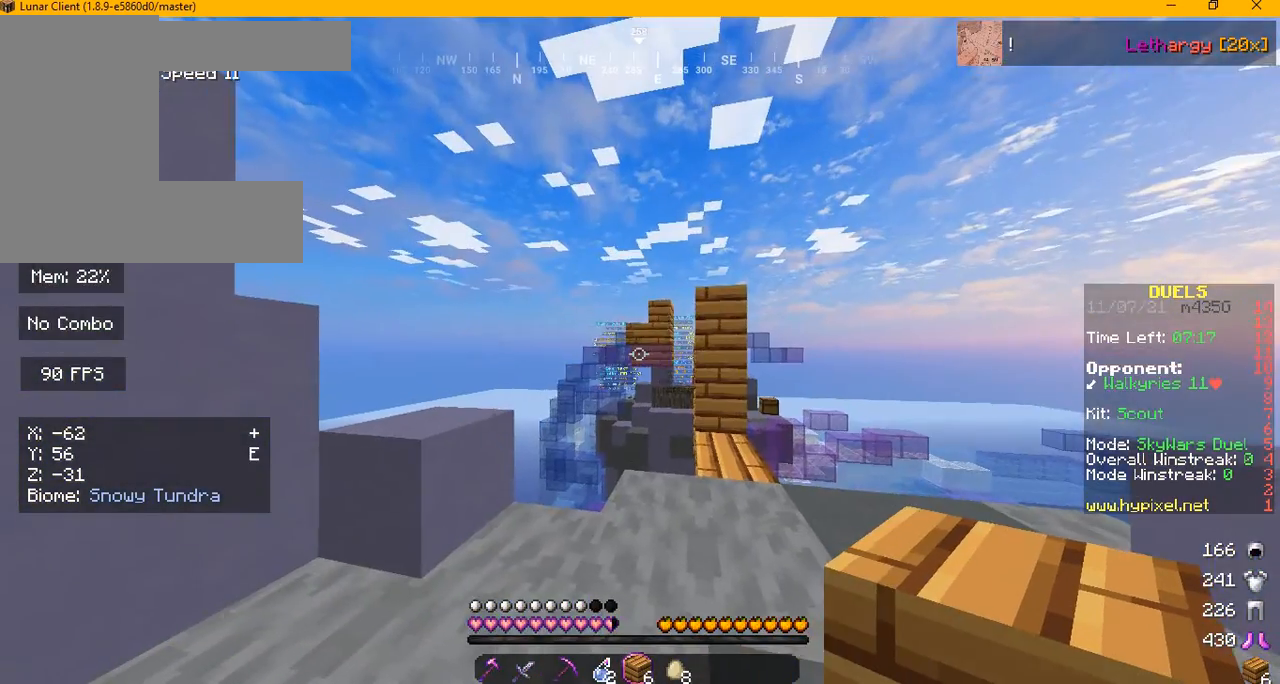
{"keys": [], "mouse": [], "events": []}
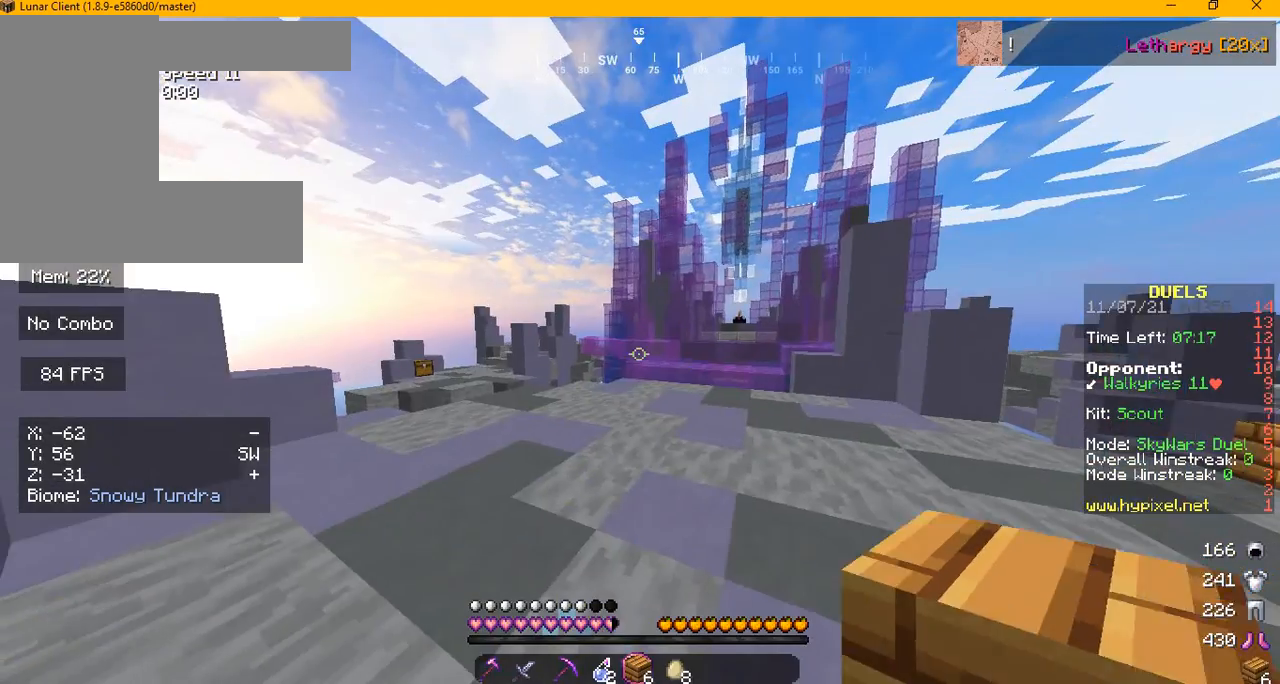
{"keys": [], "mouse": [], "events": []}
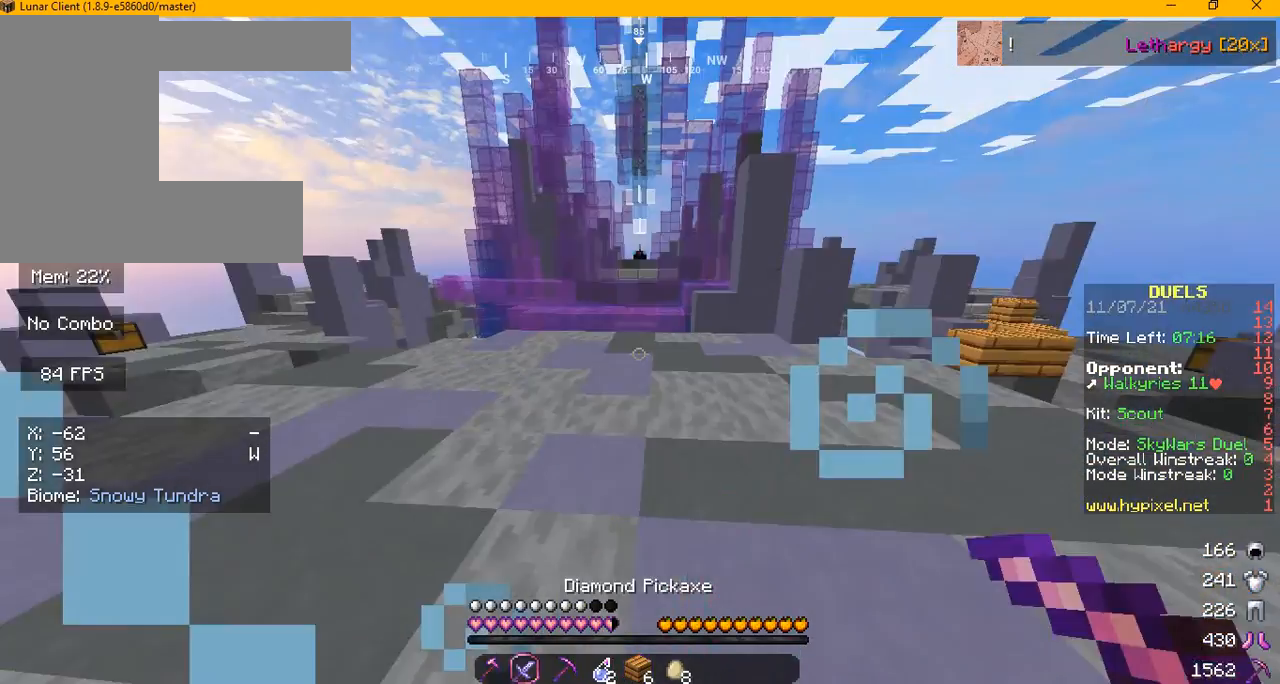
{"keys": [], "mouse": [], "events": []}
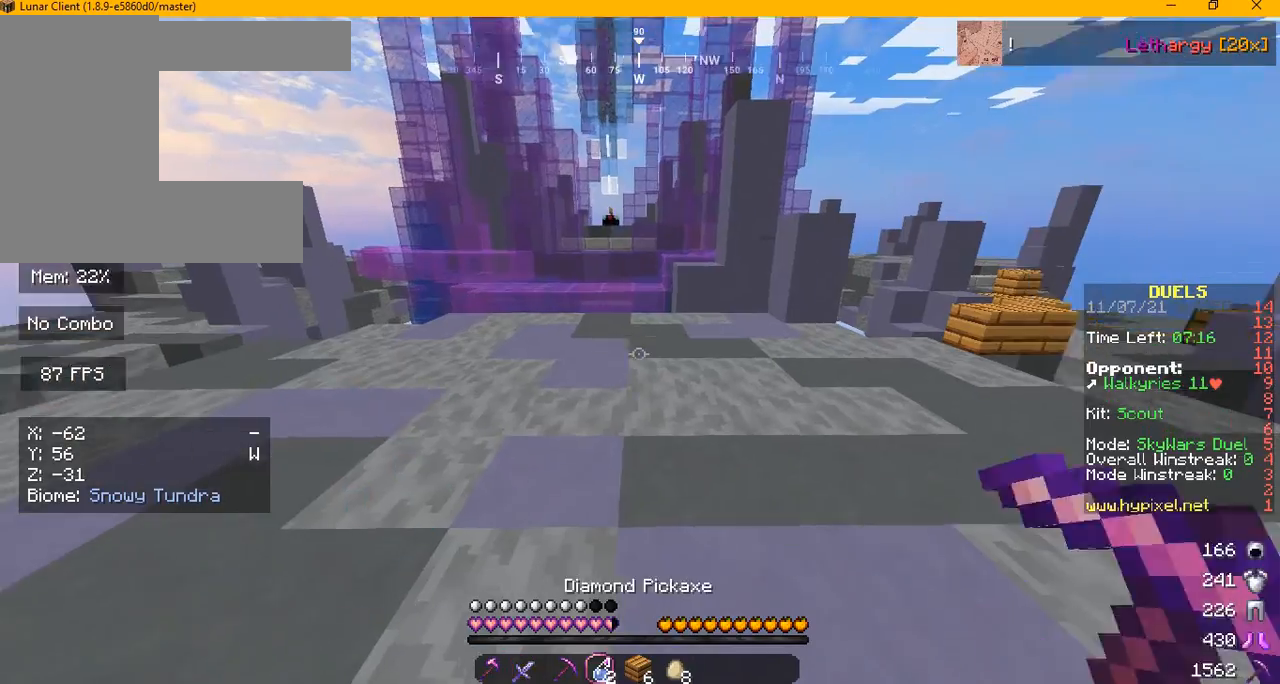
{"keys": [], "mouse": ["right"], "events": [[459, "mouse_right", "down"]]}
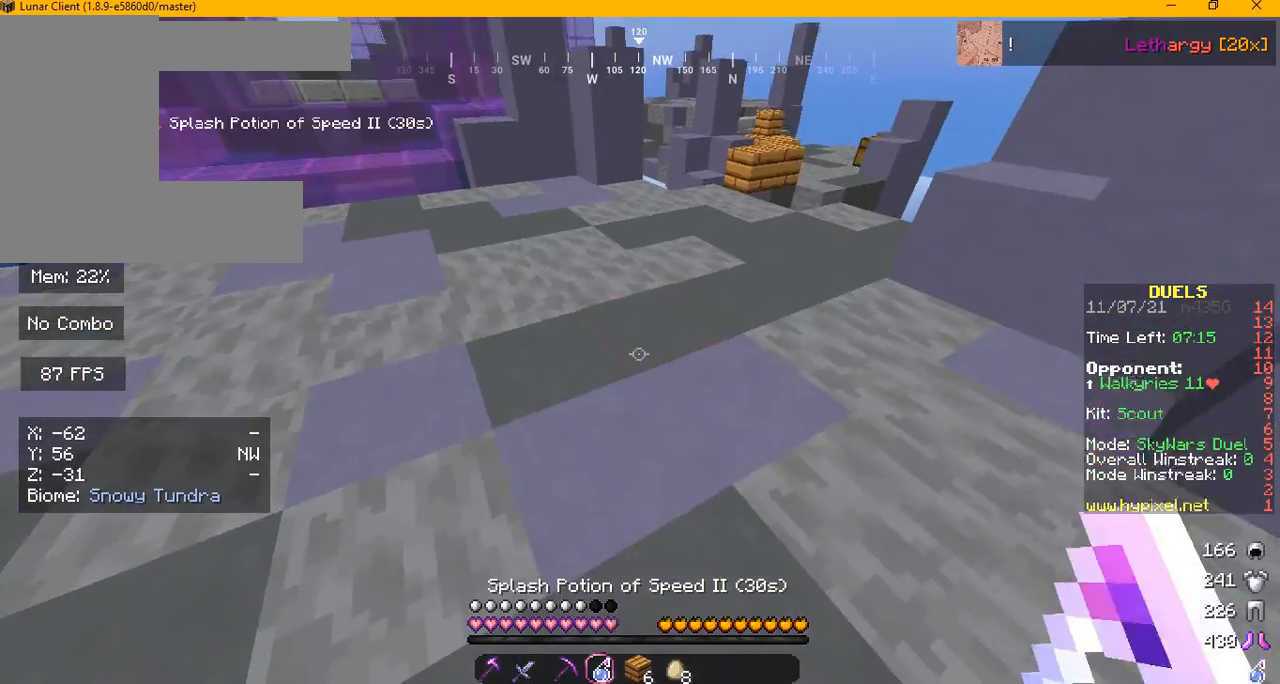
{"keys": ["w"], "mouse": [], "events": [[84, "mouse_right", "up"], [125, "w", "down"]]}
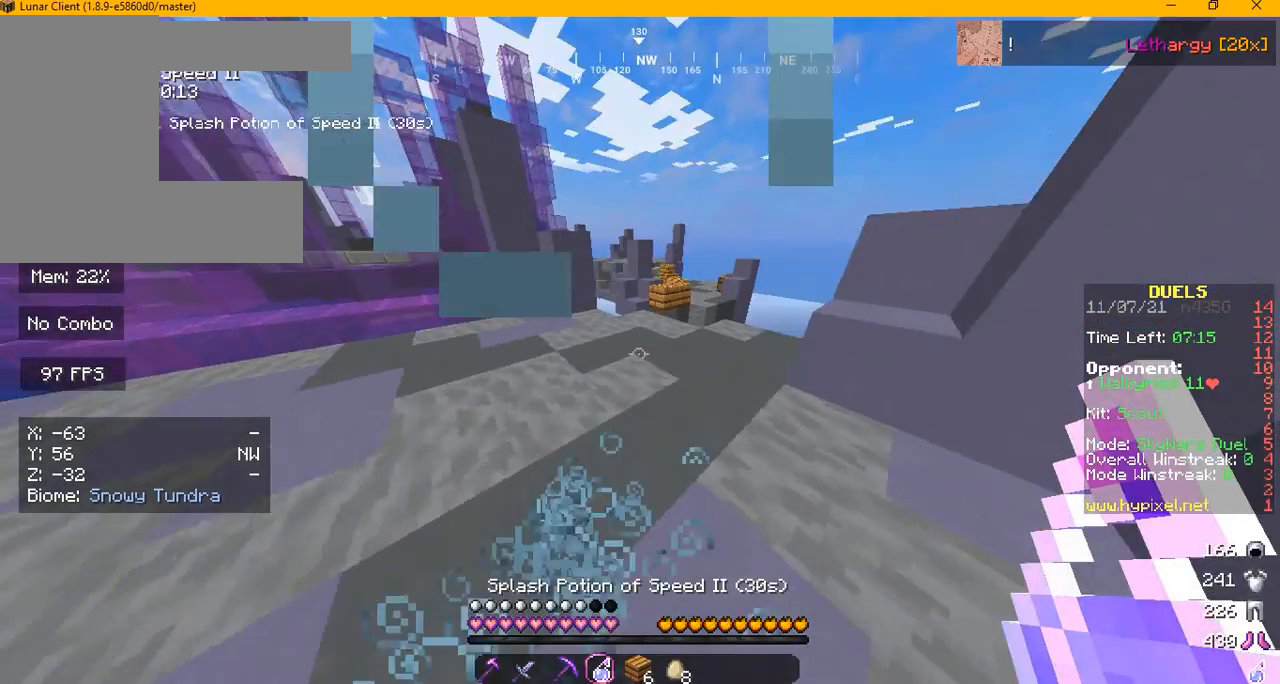
{"keys": ["w"], "mouse": [], "events": [[42, "w", "up"], [167, "a", "down"], [375, "a", "up"], [375, "w", "down"]]}
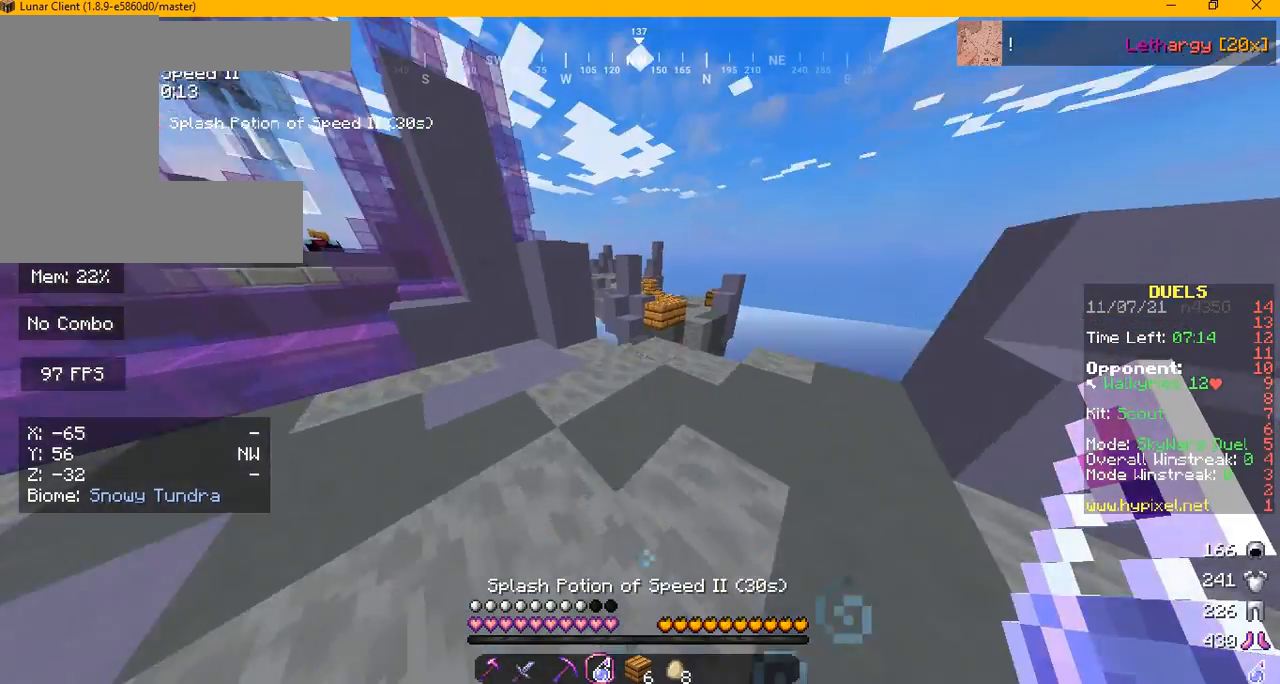
{"keys": ["a", "w"], "mouse": [], "events": [[84, "w", "up"], [334, "a", "down"], [459, "w", "down"]]}
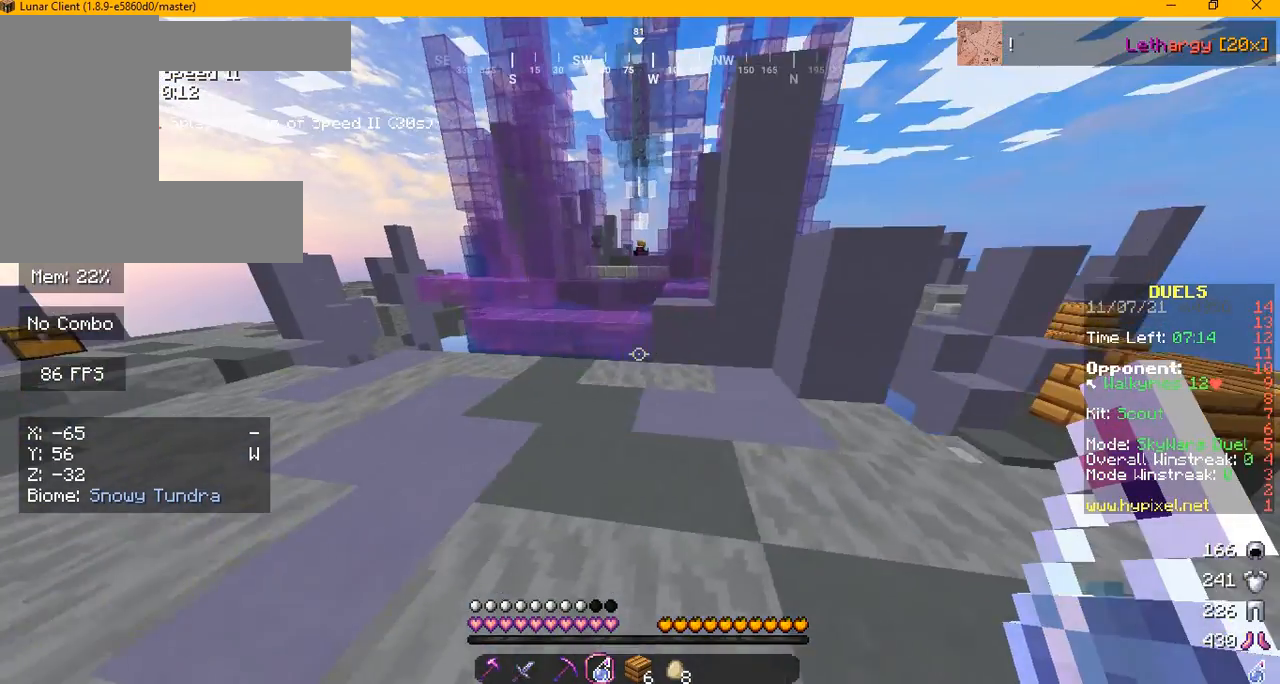
{"keys": ["w"], "mouse": [], "events": [[125, "a", "up"]]}
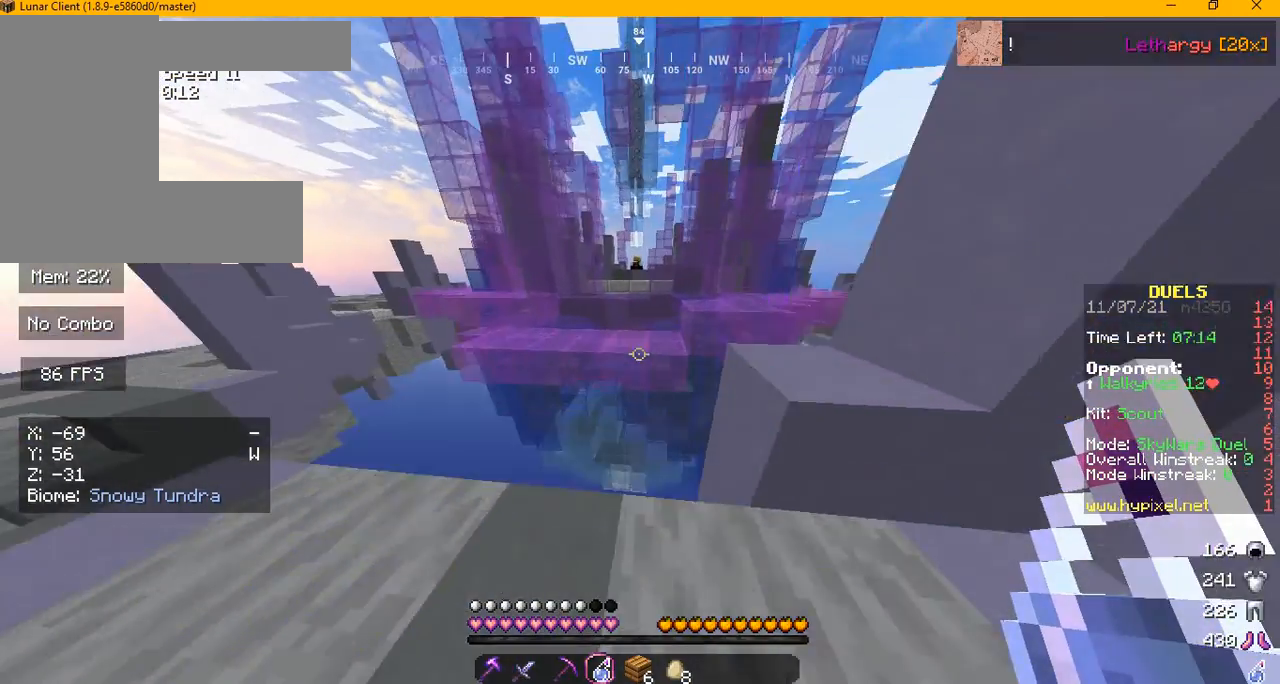
{"keys": ["w"], "mouse": [], "events": []}
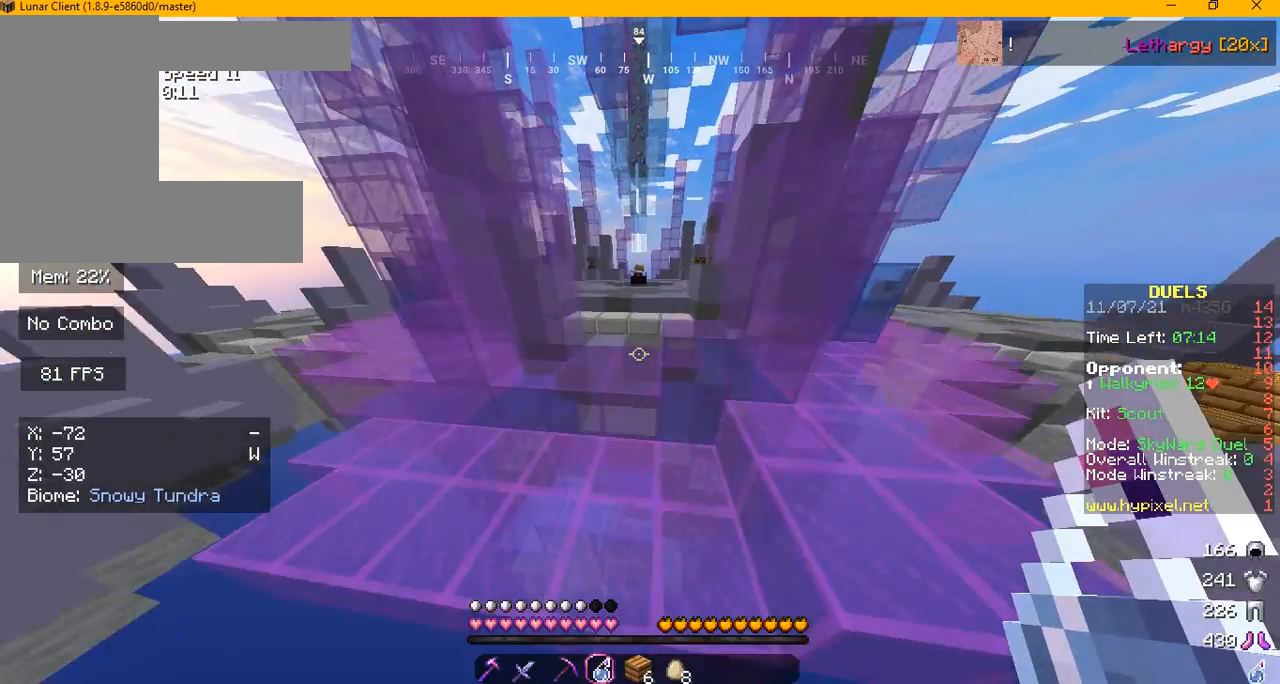
{"keys": ["a", "w"], "mouse": [], "events": [[459, "a", "down"]]}
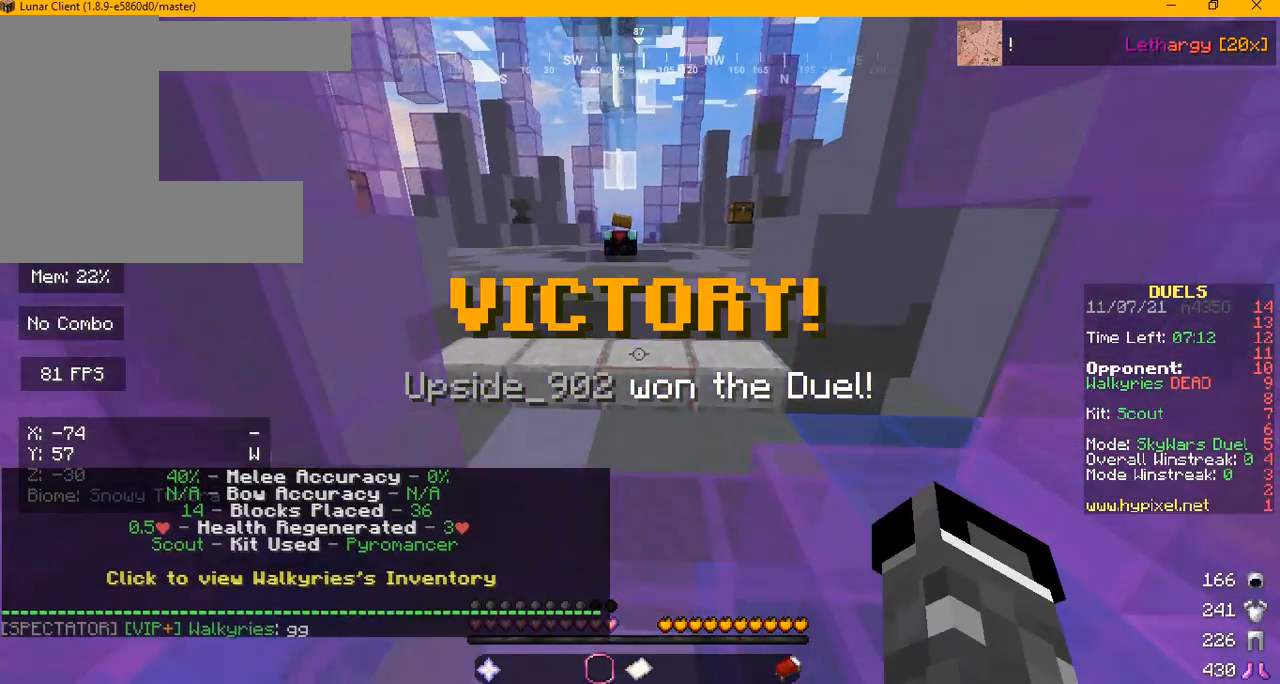
{"keys": ["w"], "mouse": [], "events": [[334, "a", "up"]]}
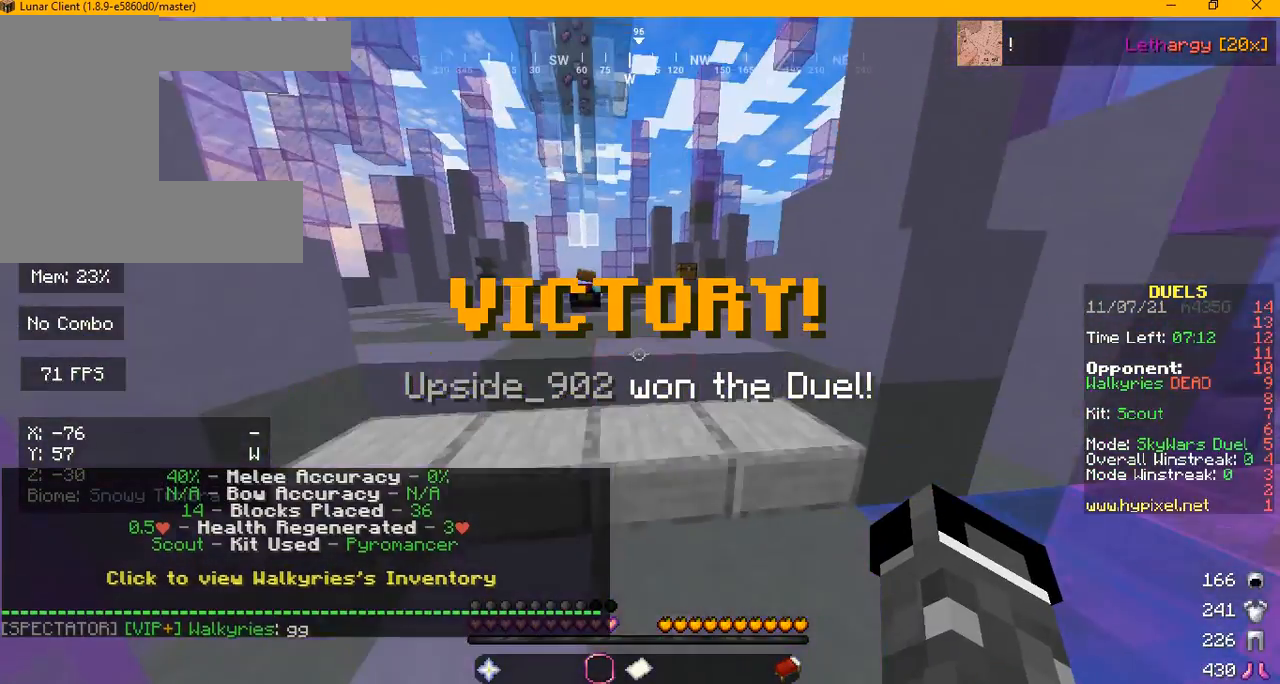
{"keys": ["w"], "mouse": [], "events": []}
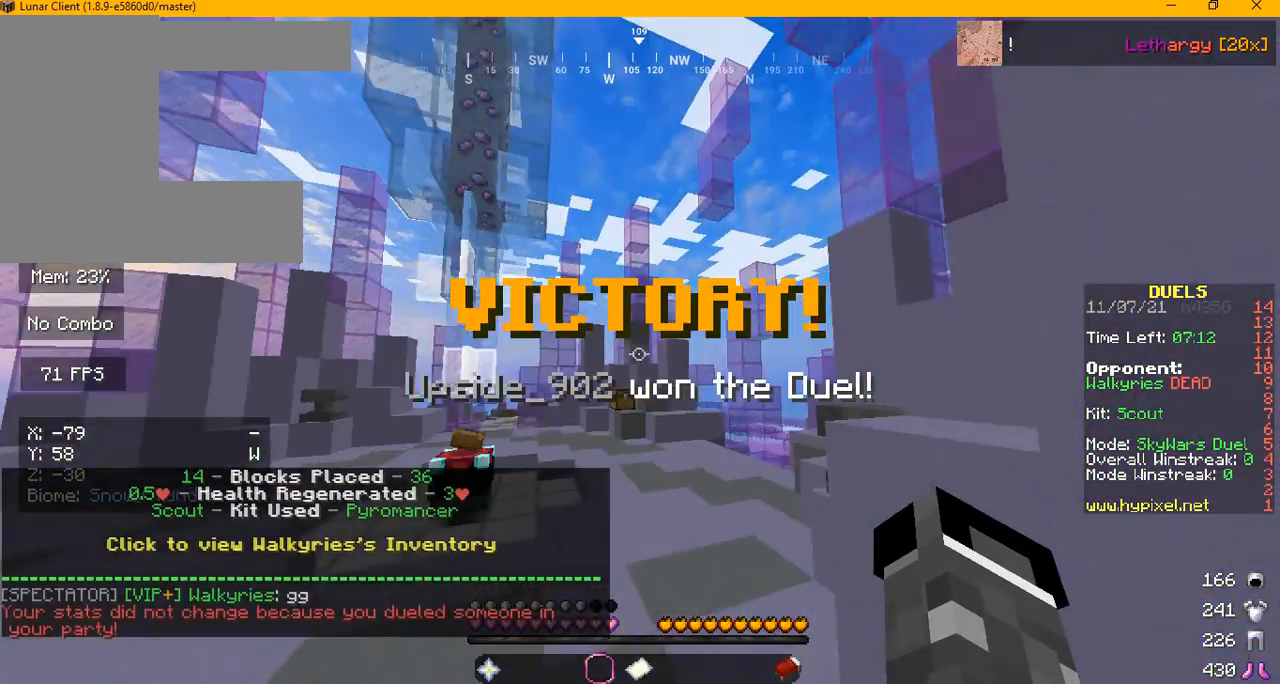
{"keys": ["w"], "mouse": [], "events": []}
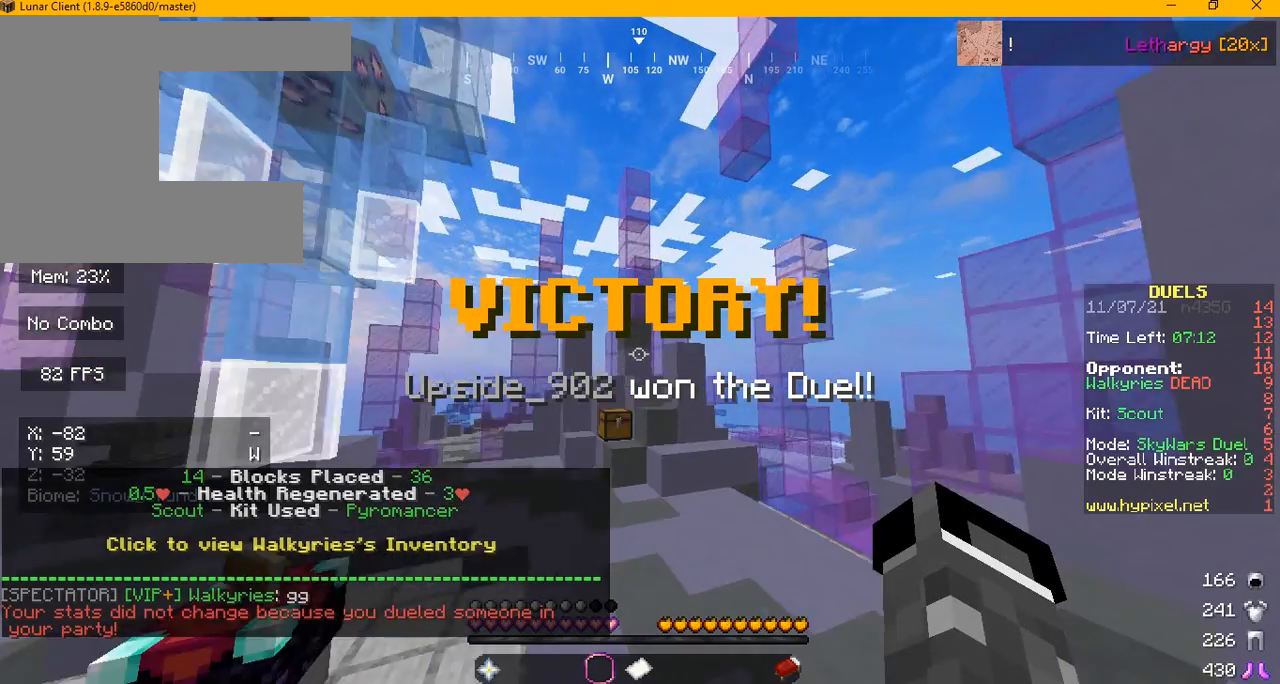
{"keys": ["w"], "mouse": [], "events": []}
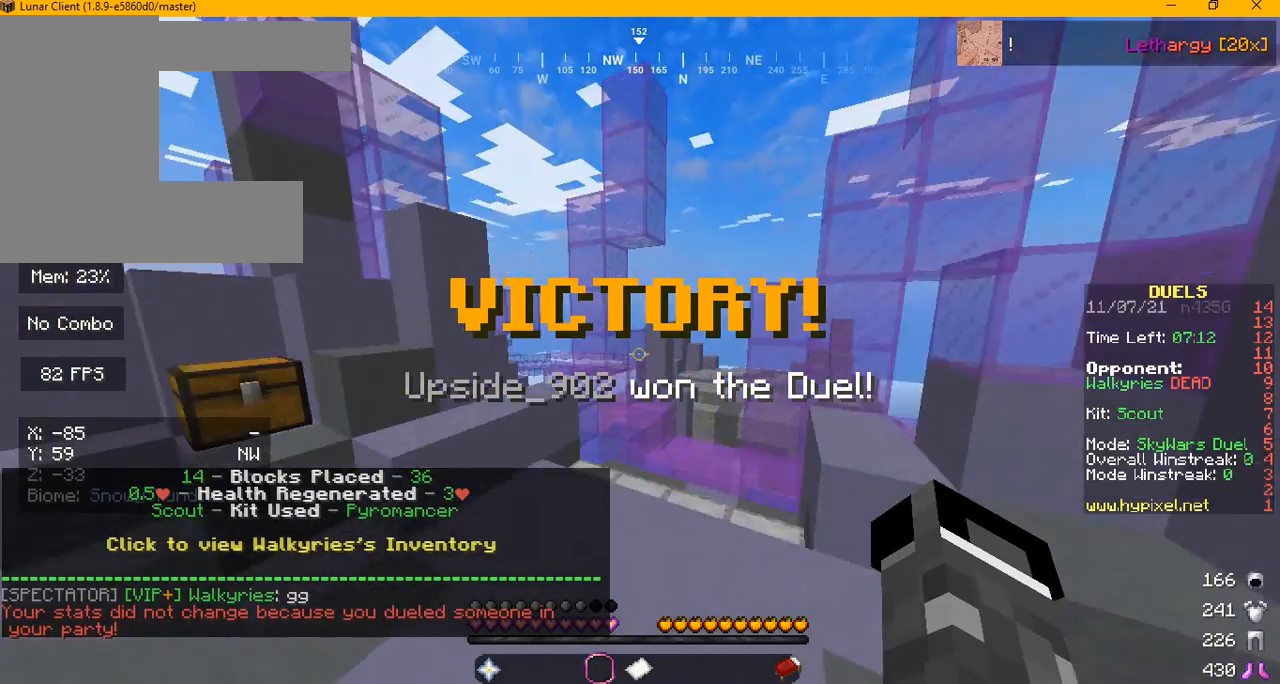
{"keys": ["w"], "mouse": [], "events": []}